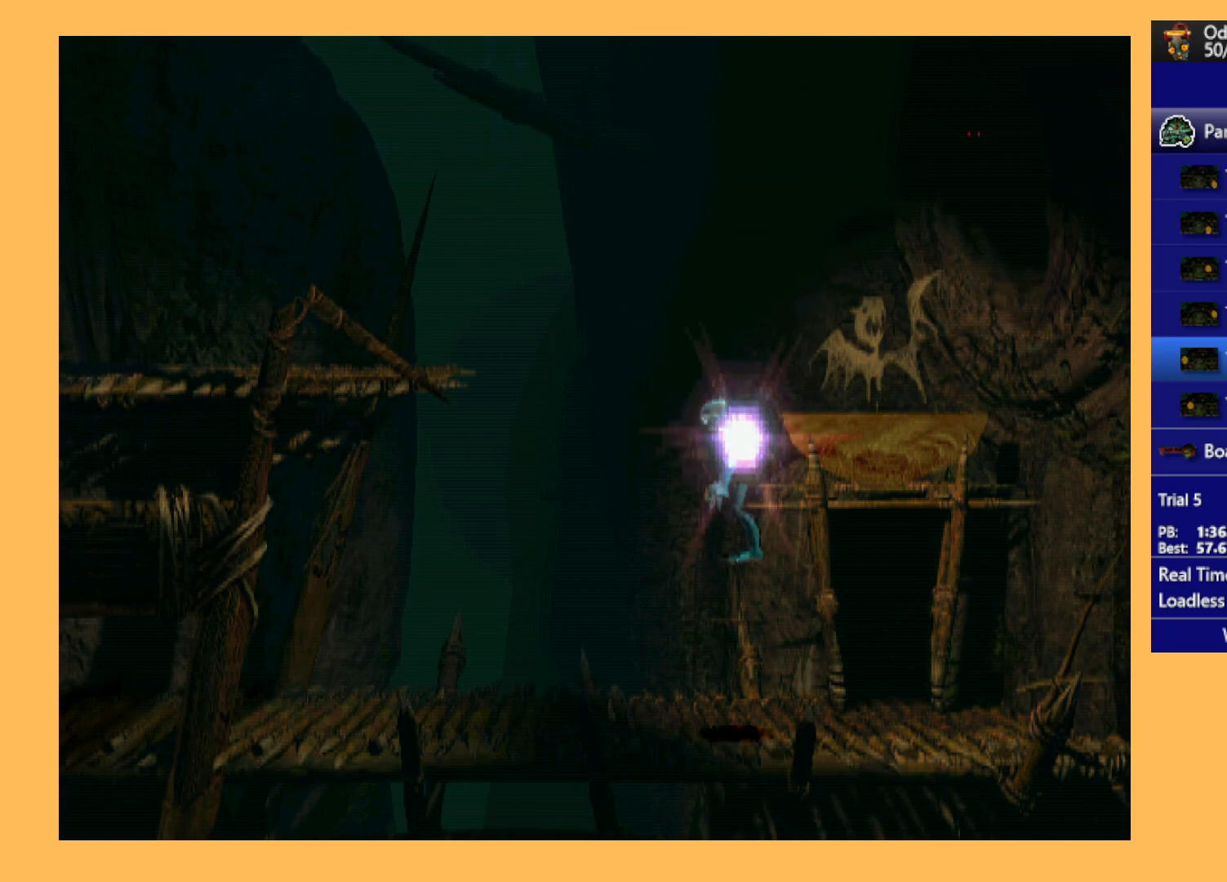
Gameplay with a controller (Xbox layout); each line is a JSON object with the inputs held at the frame after it. "events" lists button and stick changes between this image and that frame as [ms after this image, input, new state], when the widget could be followed in between. Not read: right_stick.
{"buttons": ["DPAD_RIGHT"], "left_stick": "center", "events": []}
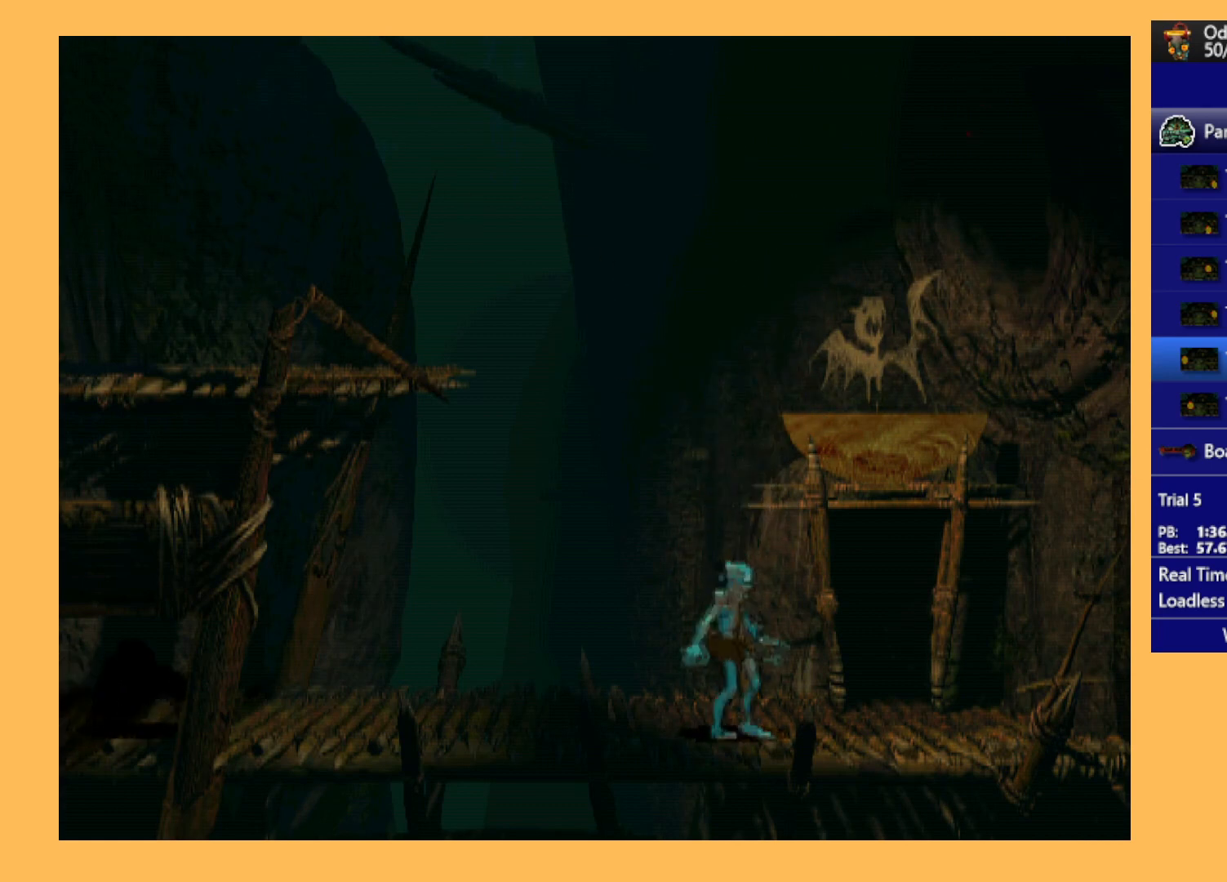
{"buttons": [], "left_stick": "center", "events": [[467, "DPAD_RIGHT", "up"]]}
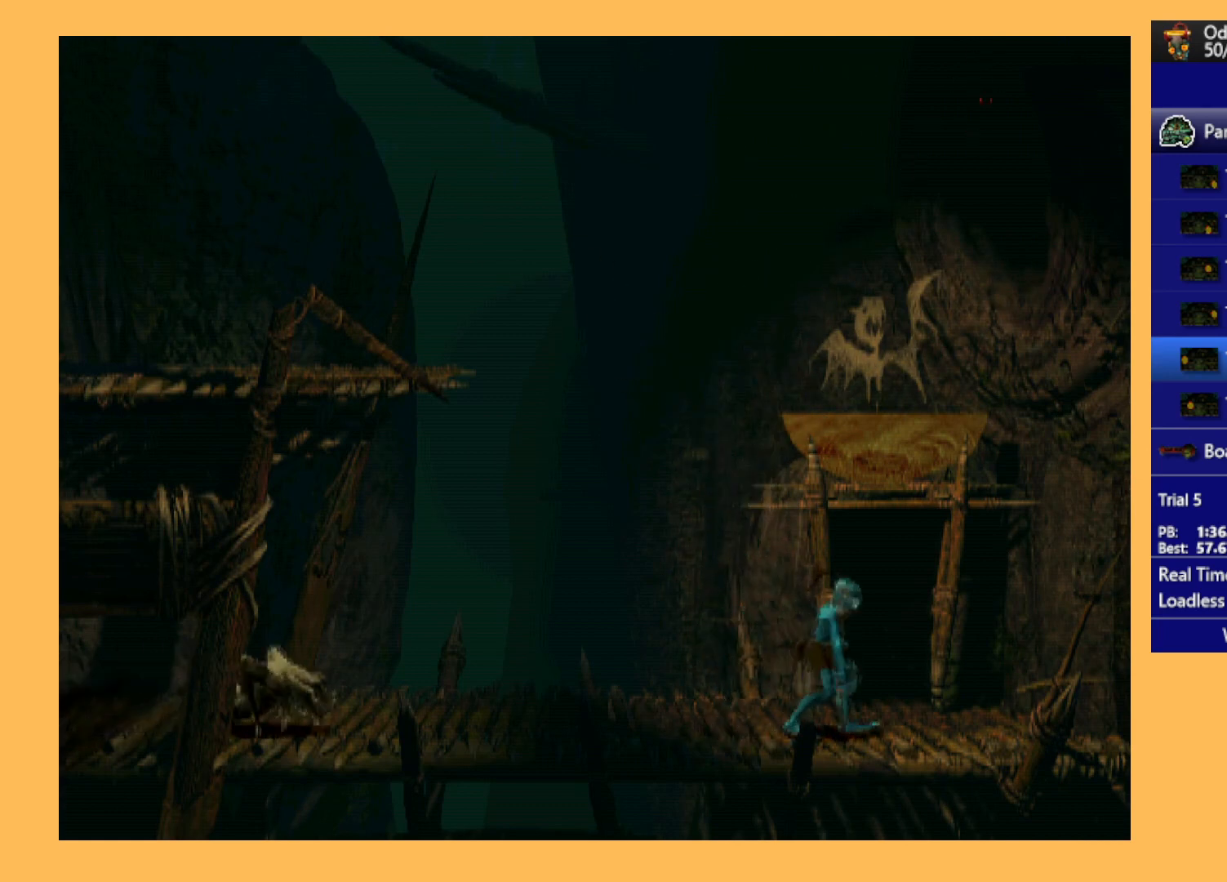
{"buttons": [], "left_stick": "center", "events": [[133, "DPAD_LEFT", "down"], [433, "DPAD_LEFT", "up"]]}
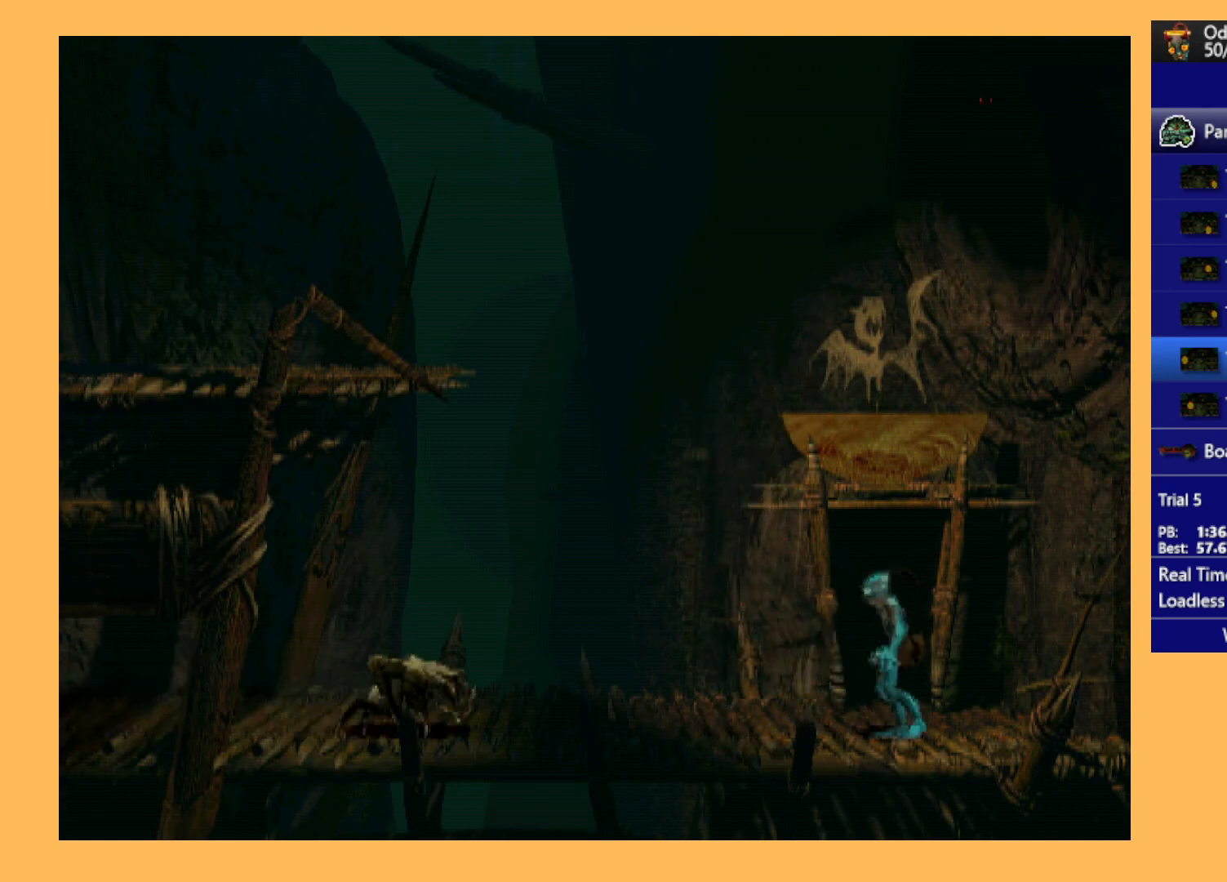
{"buttons": [], "left_stick": "center", "events": [[133, "L1", "down"], [133, "R1", "down"], [300, "R1", "up"], [333, "L1", "up"]]}
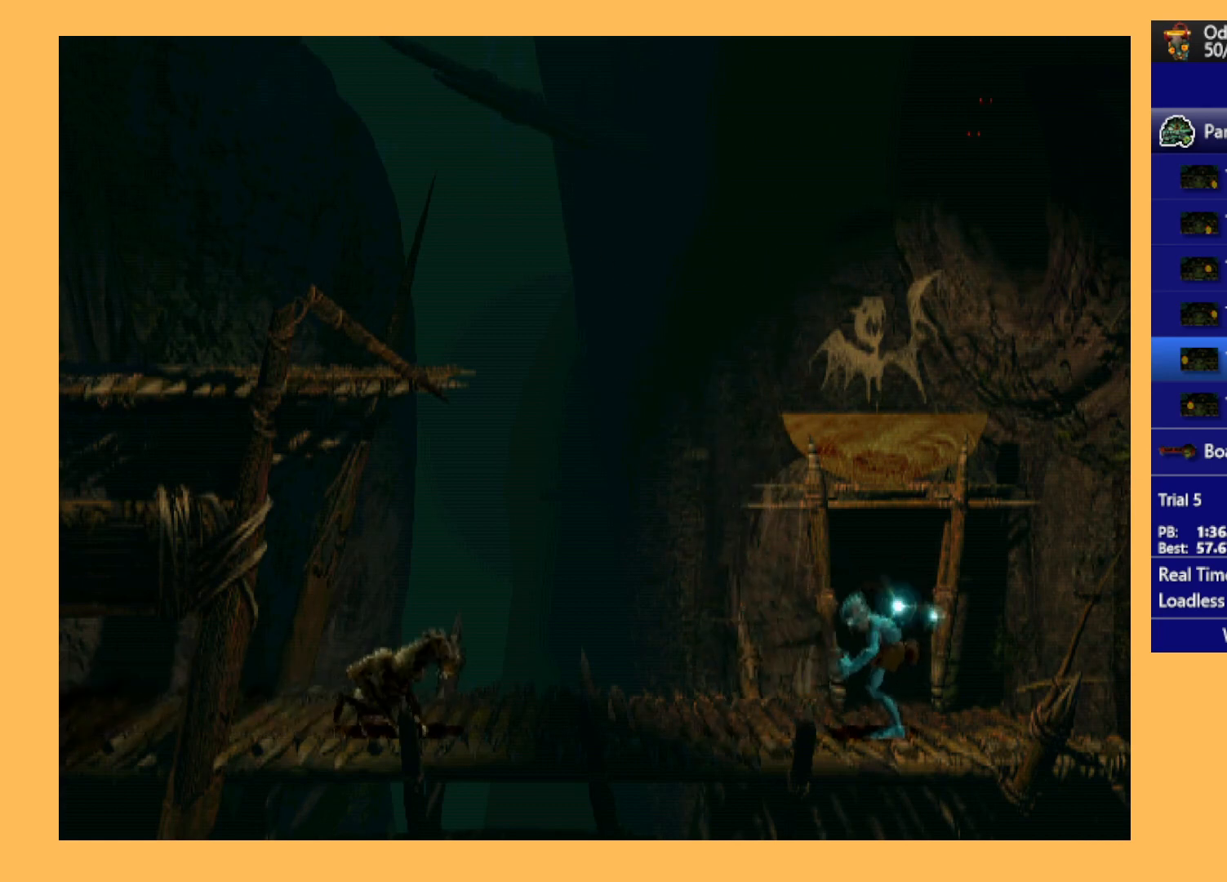
{"buttons": ["R1", "DPAD_LEFT"], "left_stick": "center", "events": [[33, "L1", "down"], [67, "R1", "down"], [267, "R1", "up"], [300, "L1", "up"], [433, "DPAD_LEFT", "down"], [467, "R1", "down"]]}
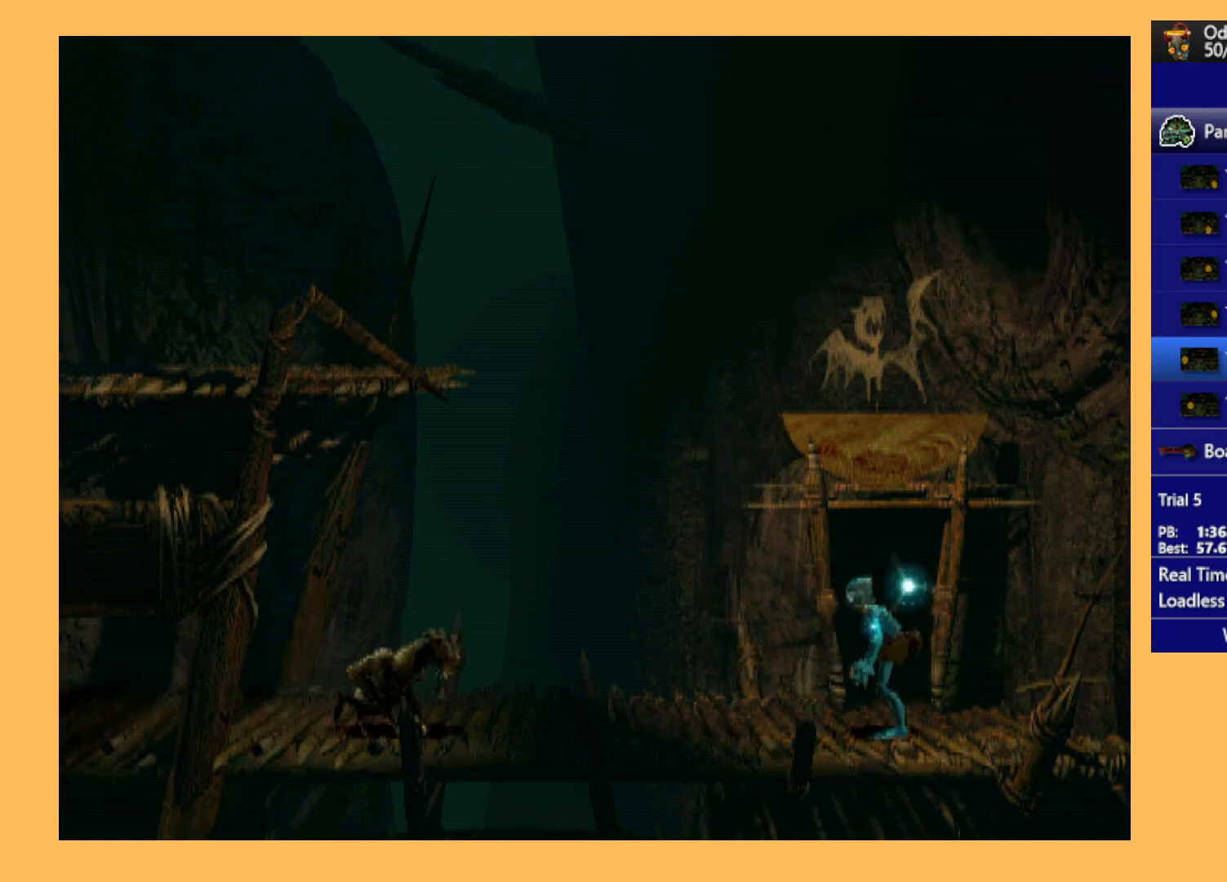
{"buttons": ["A", "R1", "DPAD_LEFT"], "left_stick": "center", "events": [[67, "A", "down"]]}
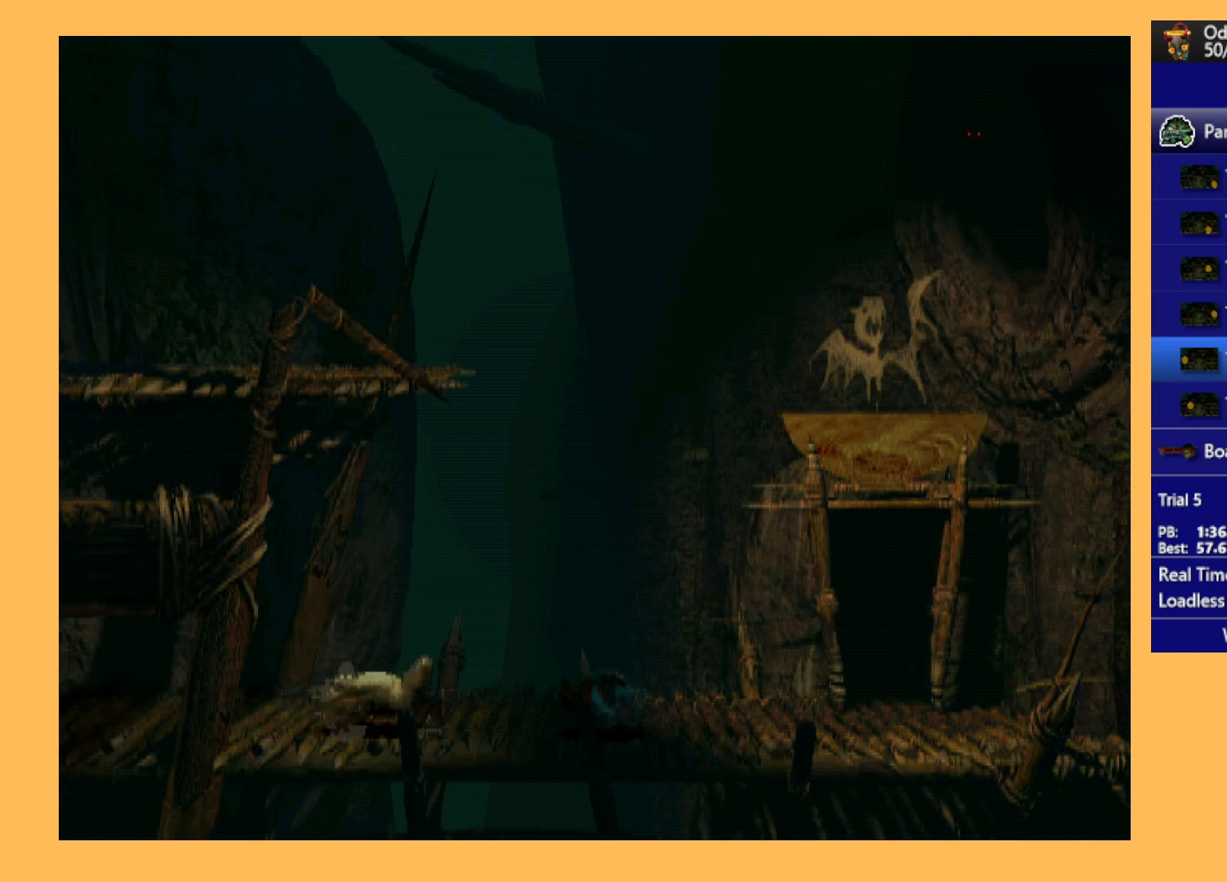
{"buttons": ["A", "R1", "DPAD_LEFT"], "left_stick": "center", "events": []}
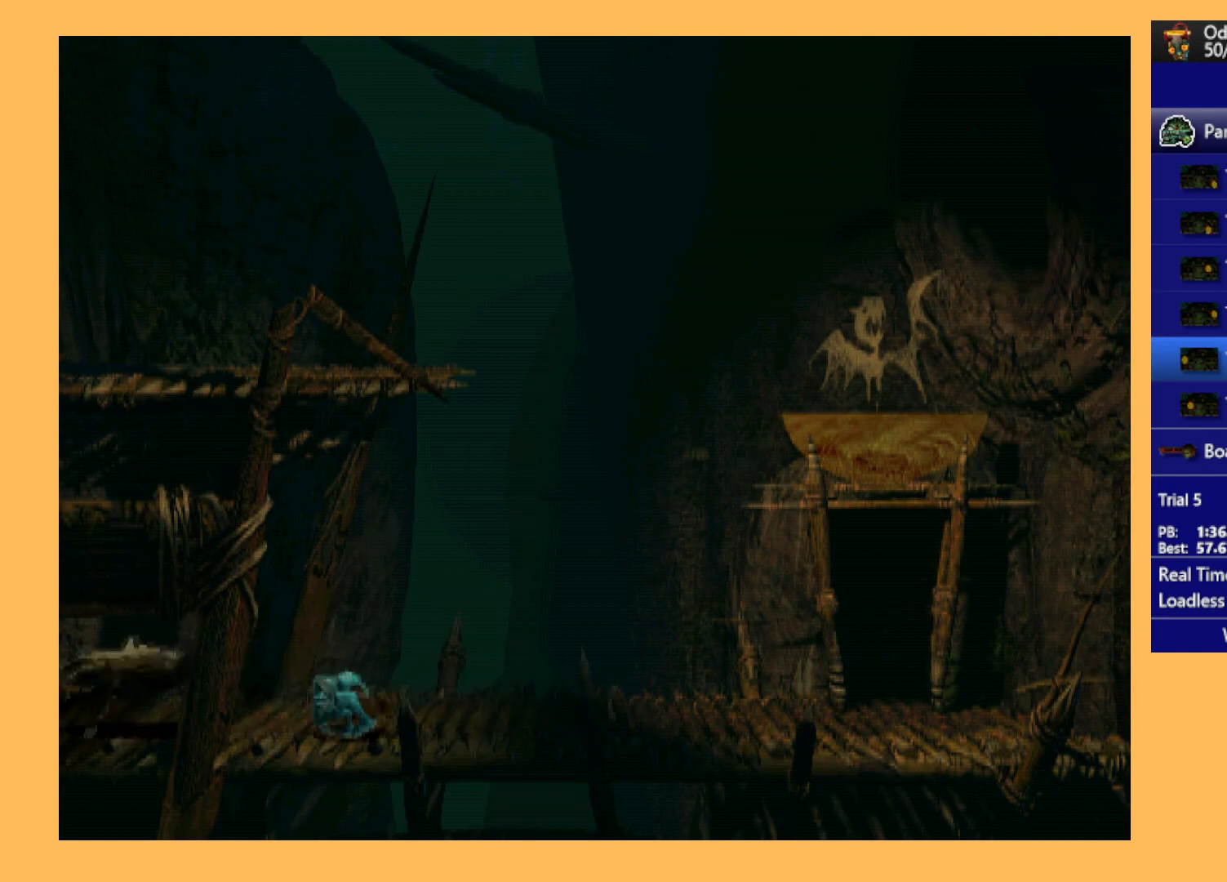
{"buttons": ["A", "R1", "DPAD_LEFT"], "left_stick": "center", "events": []}
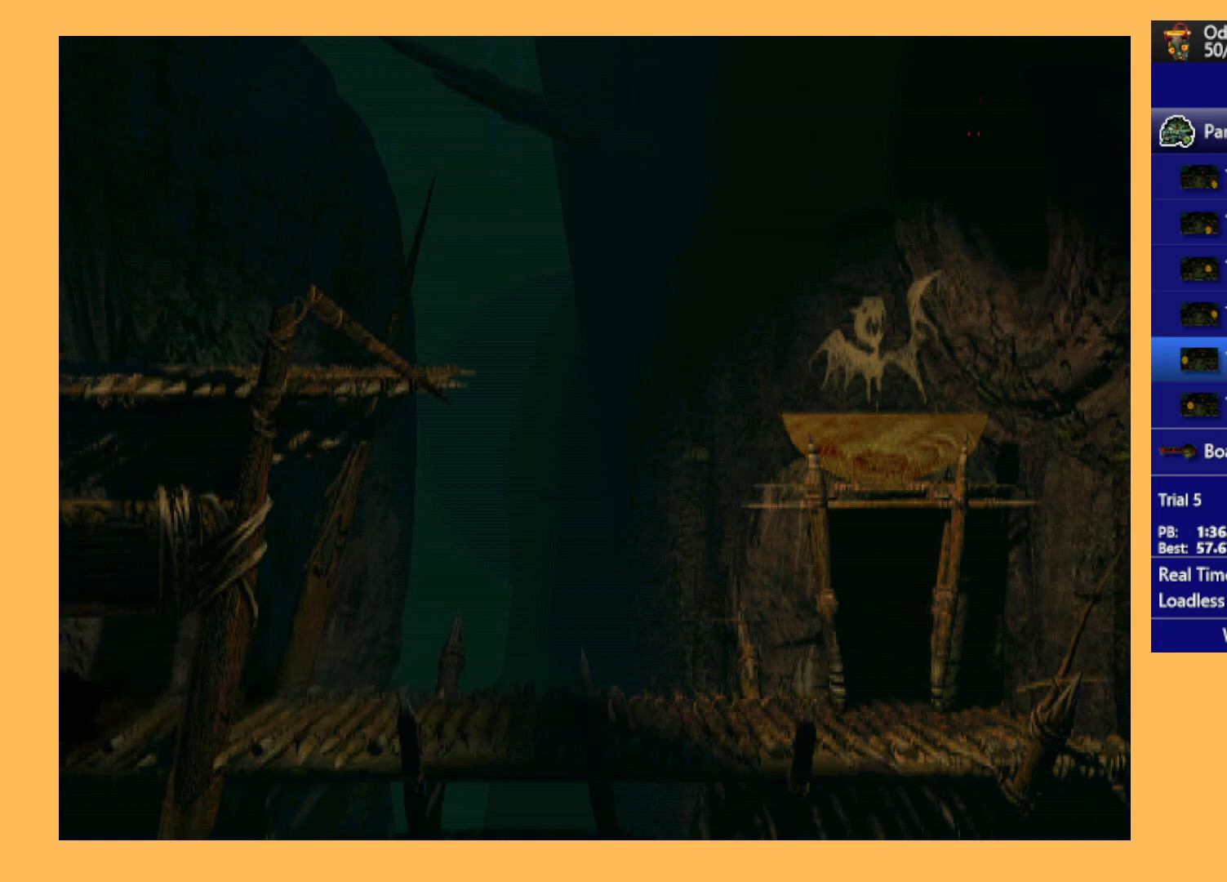
{"buttons": ["A", "R1", "DPAD_LEFT"], "left_stick": "center", "events": []}
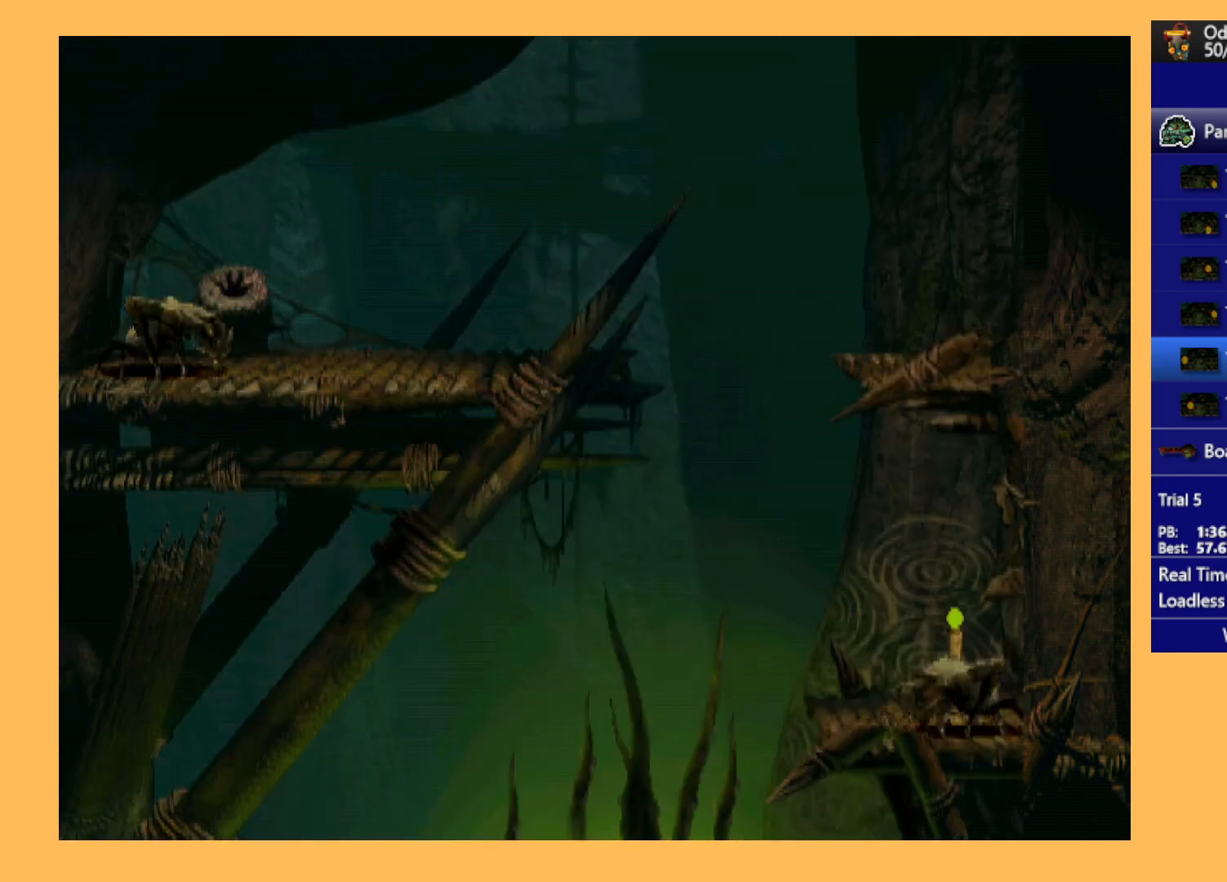
{"buttons": [], "left_stick": "center", "events": [[400, "DPAD_LEFT", "up"], [433, "R1", "up"], [467, "A", "up"]]}
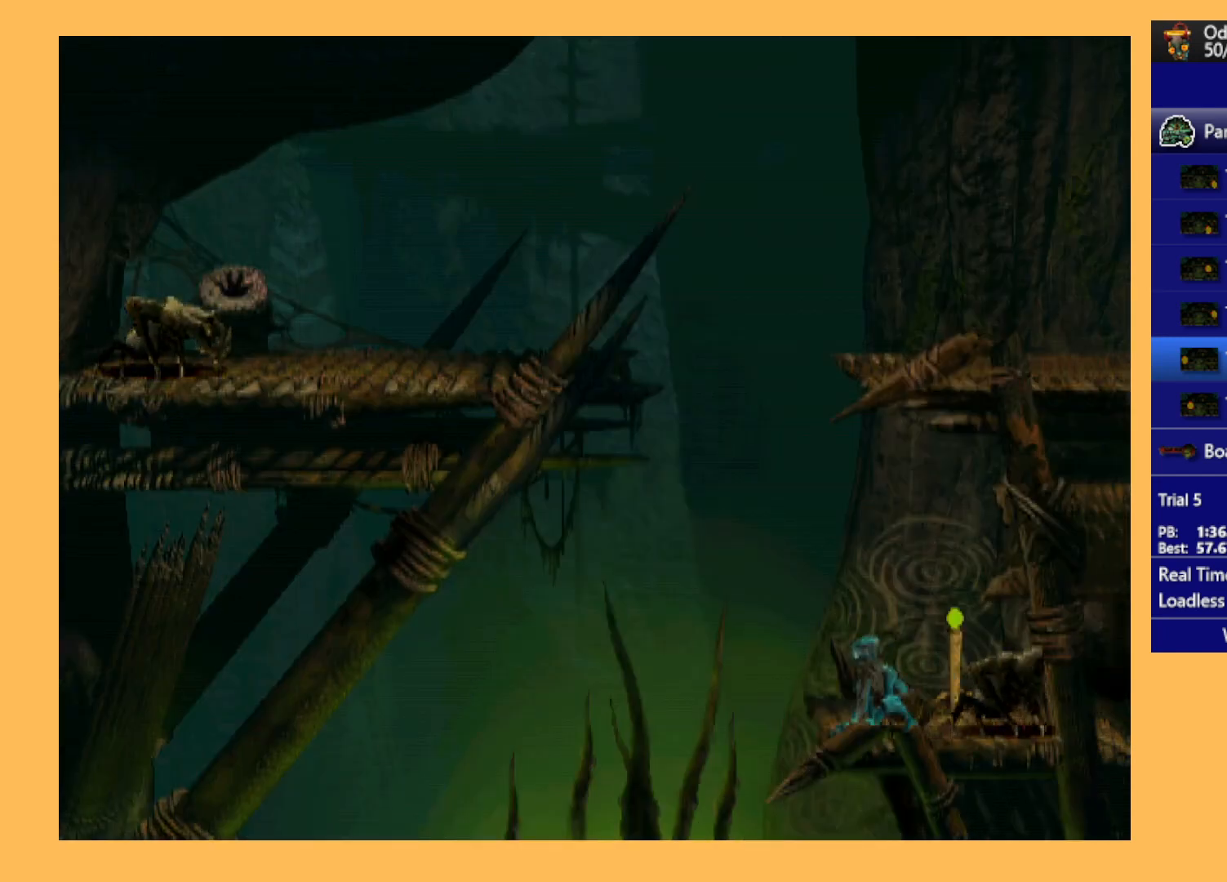
{"buttons": [], "left_stick": "center", "events": [[100, "A", "down"], [200, "A", "up"], [267, "DPAD_RIGHT", "down"], [467, "DPAD_RIGHT", "up"]]}
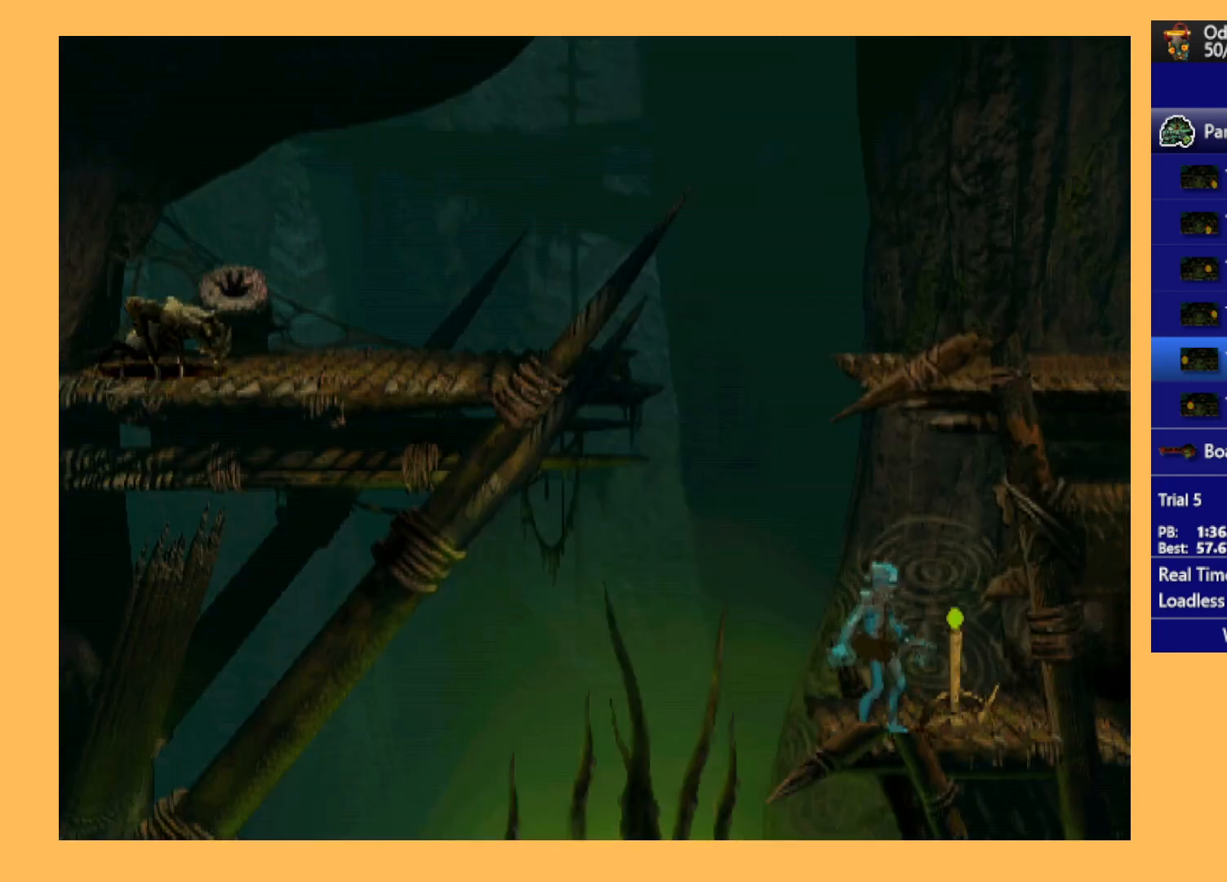
{"buttons": [], "left_stick": "center", "events": [[67, "X", "down"], [100, "X", "up"], [200, "X", "down"], [267, "X", "up"], [333, "X", "down"], [433, "X", "up"]]}
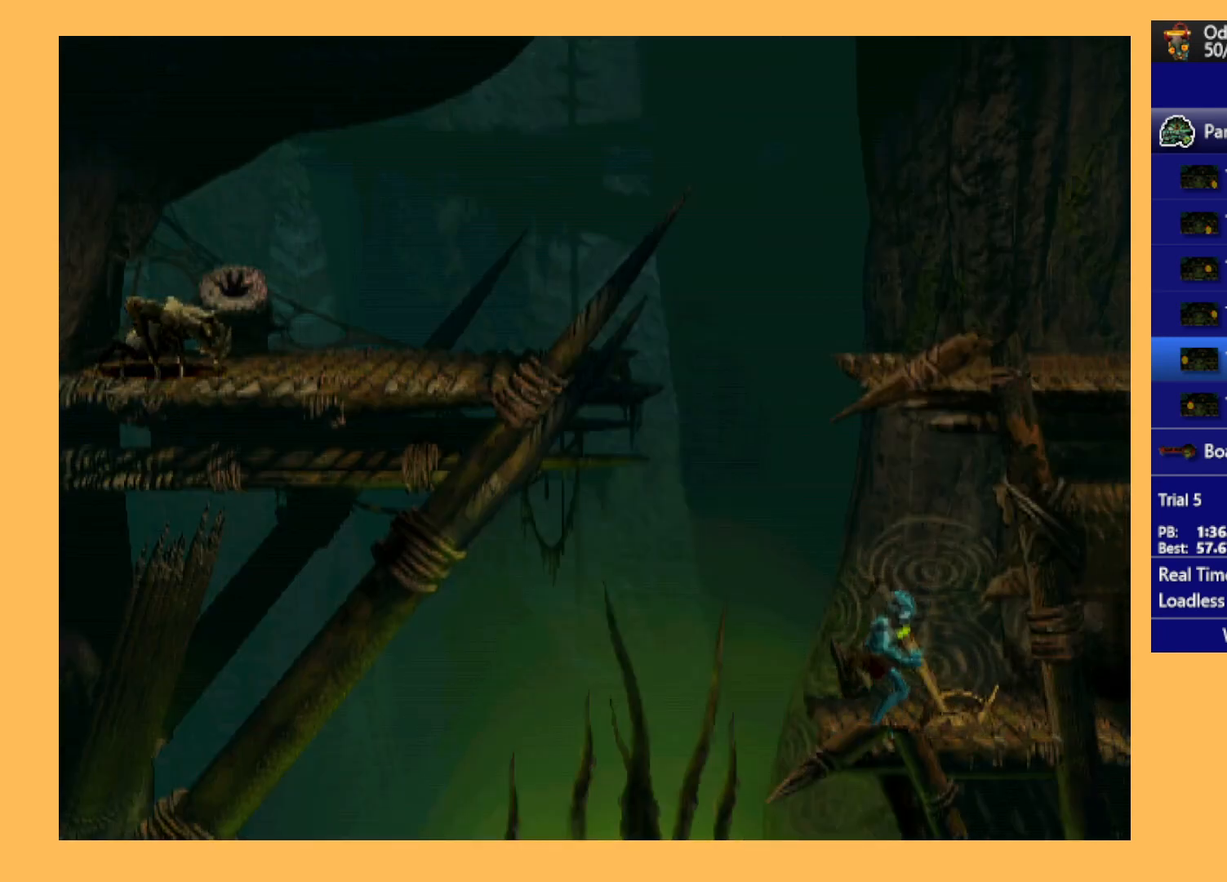
{"buttons": ["A", "R1", "DPAD_RIGHT"], "left_stick": "center", "events": [[100, "DPAD_RIGHT", "down"], [100, "R1", "down"], [200, "A", "down"]]}
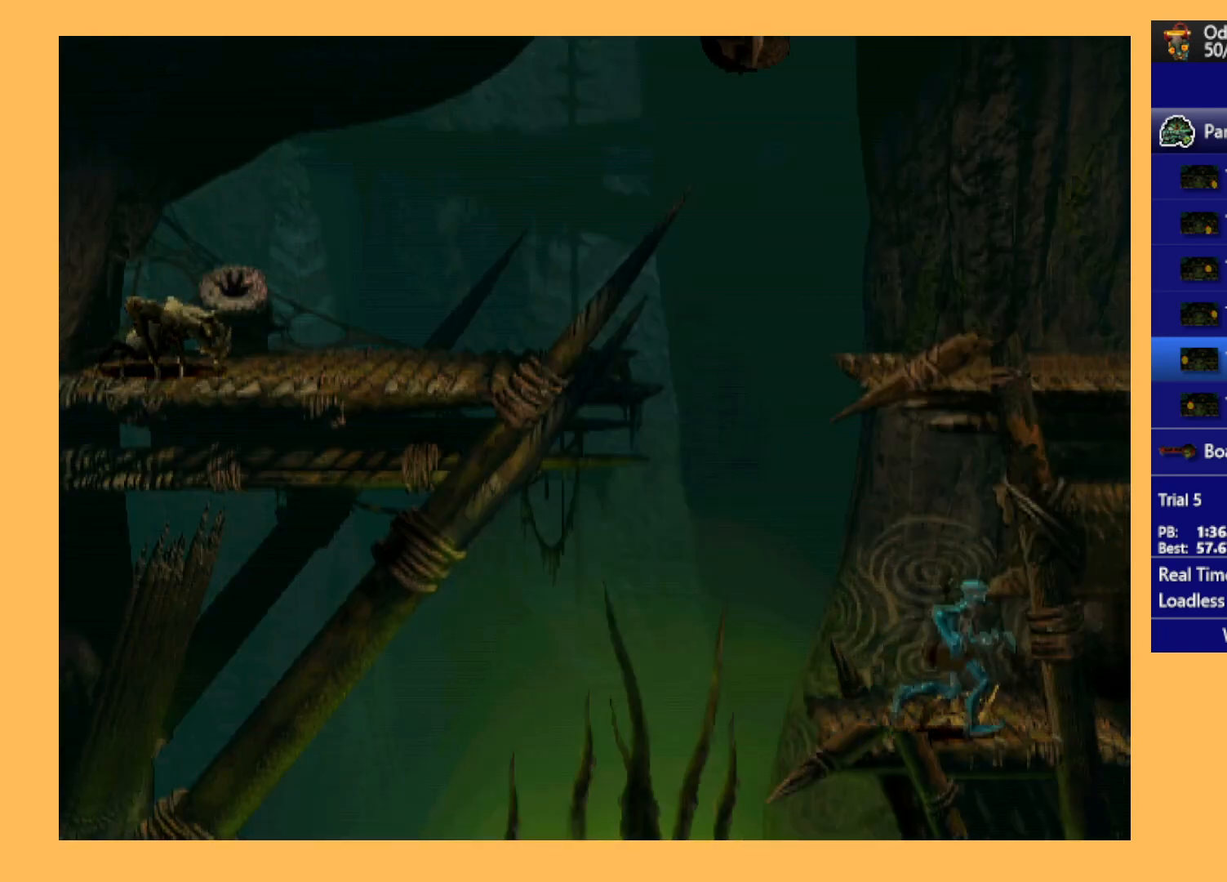
{"buttons": ["A", "R1", "DPAD_RIGHT"], "left_stick": "center", "events": []}
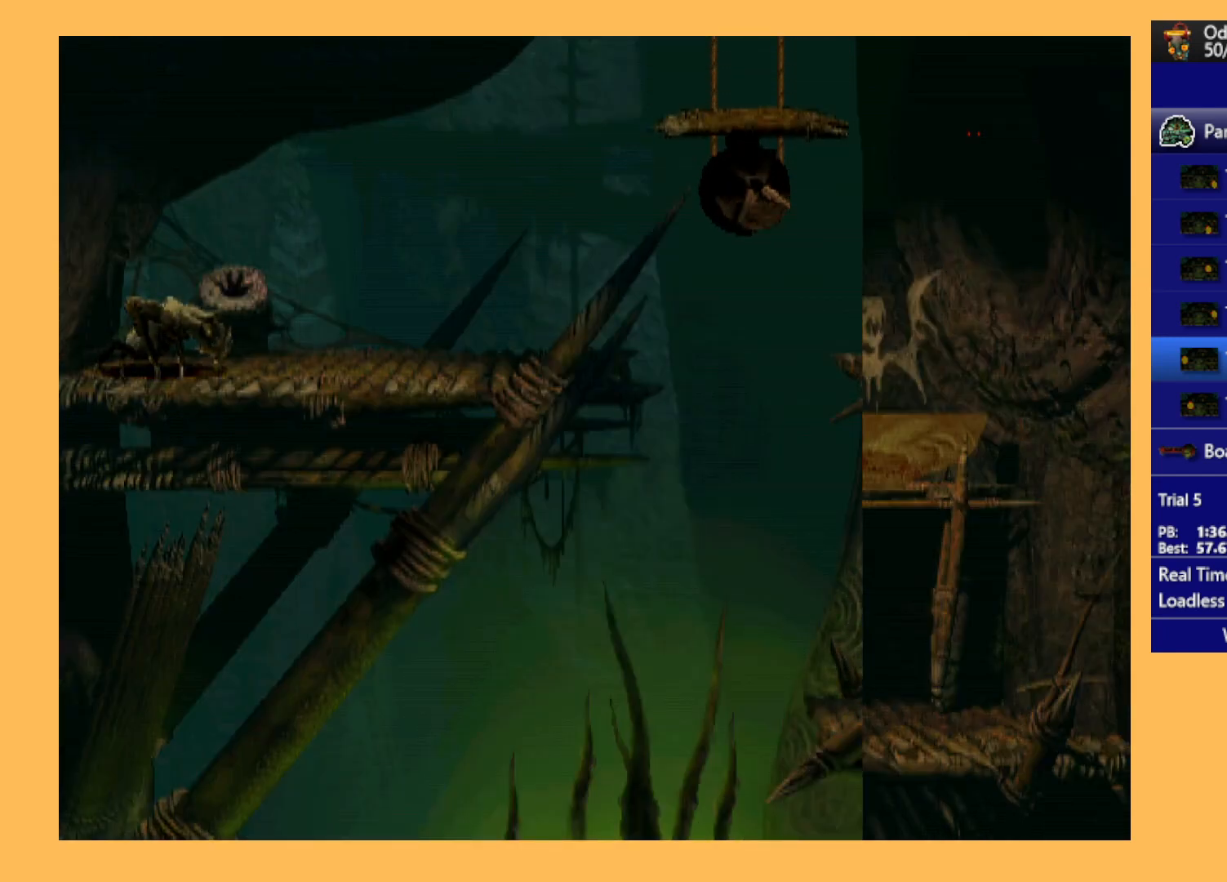
{"buttons": ["A", "R1", "DPAD_RIGHT"], "left_stick": "center", "events": []}
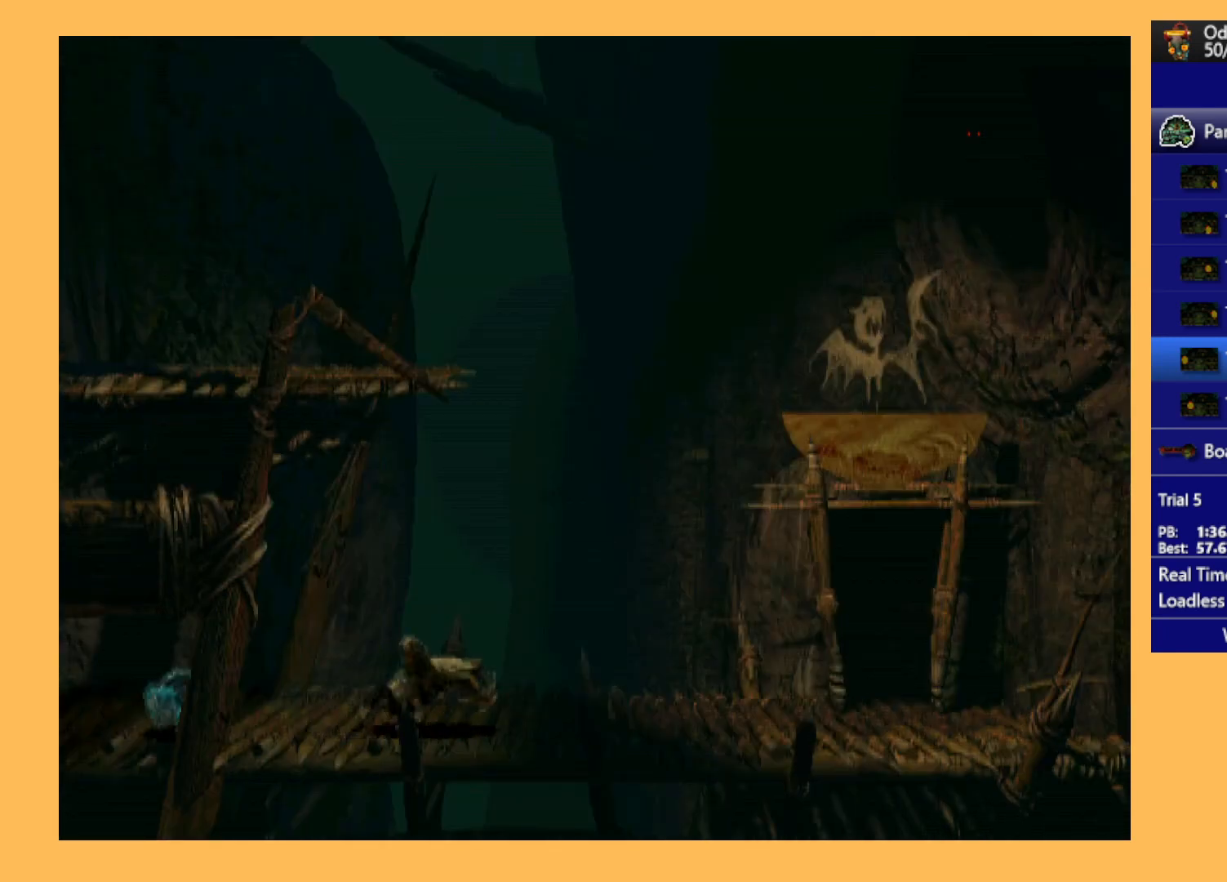
{"buttons": [], "left_stick": "center", "events": [[300, "A", "up"], [300, "R1", "up"], [433, "DPAD_RIGHT", "up"]]}
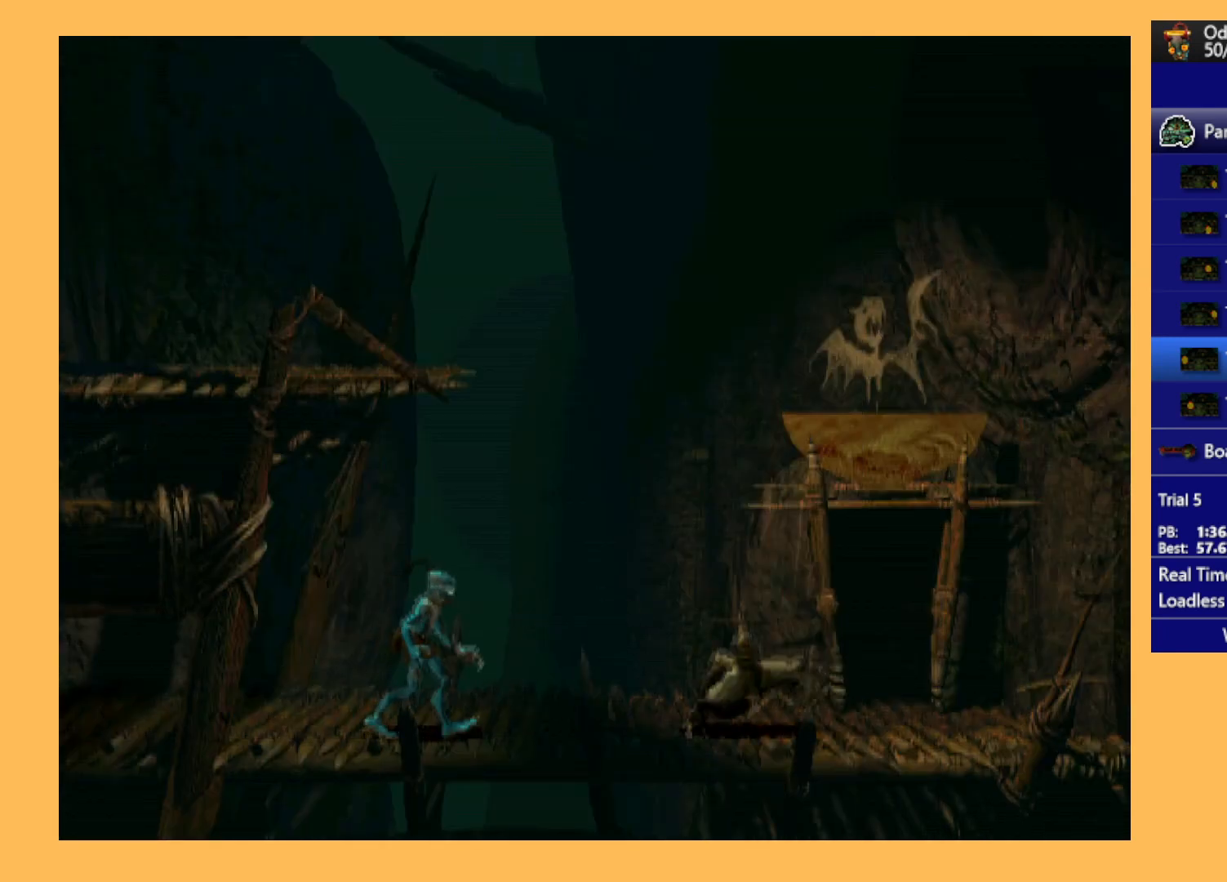
{"buttons": ["DPAD_UP"], "left_stick": "center", "events": [[100, "DPAD_UP", "down"]]}
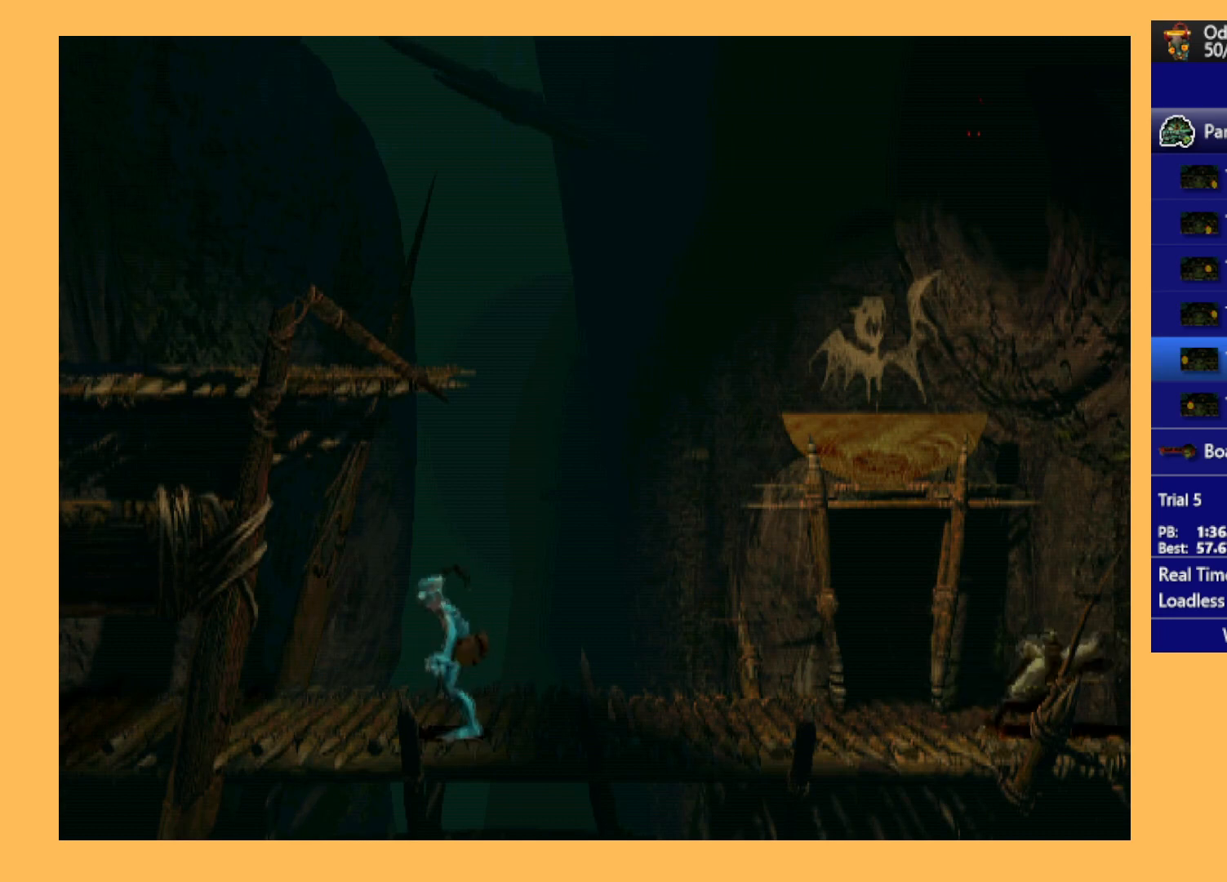
{"buttons": ["DPAD_UP"], "left_stick": "center", "events": []}
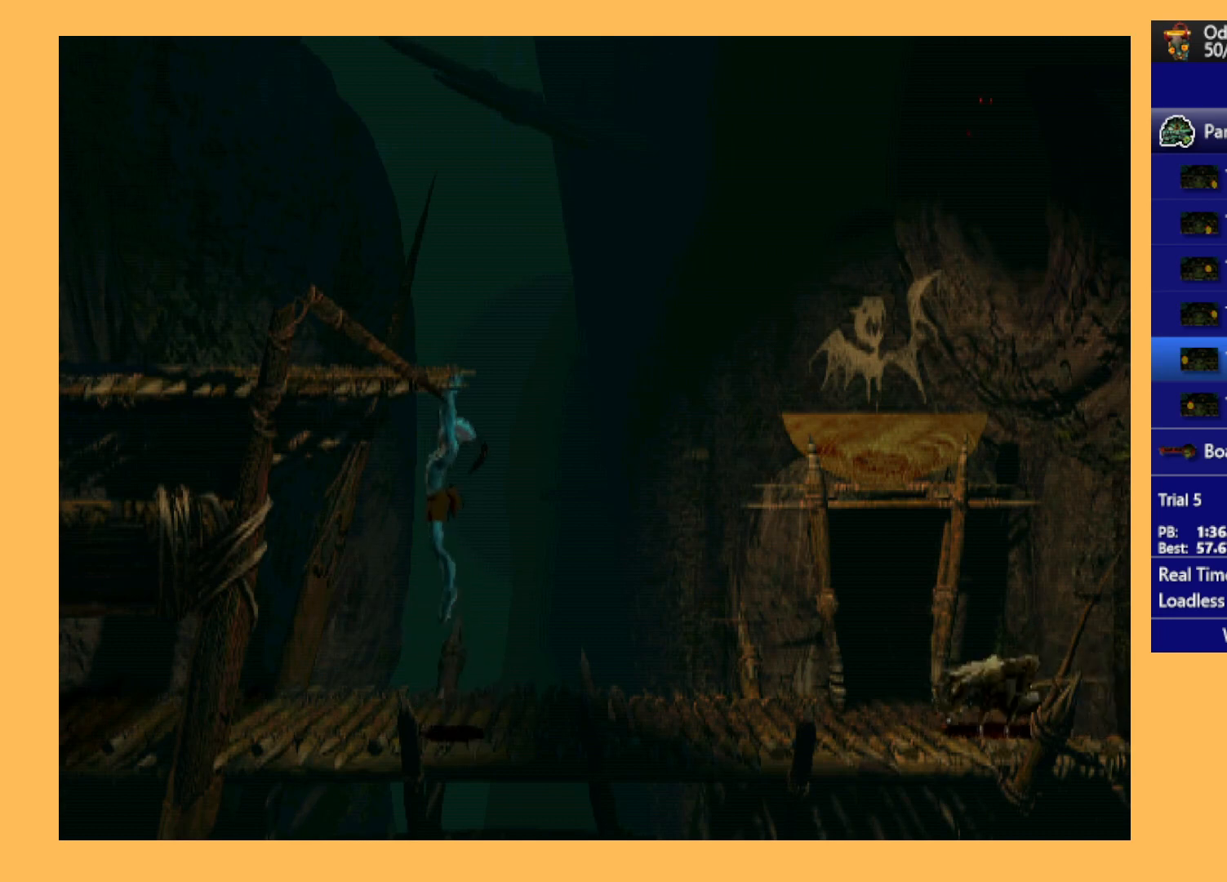
{"buttons": ["R1"], "left_stick": "center", "events": [[200, "R1", "down"], [367, "DPAD_UP", "up"]]}
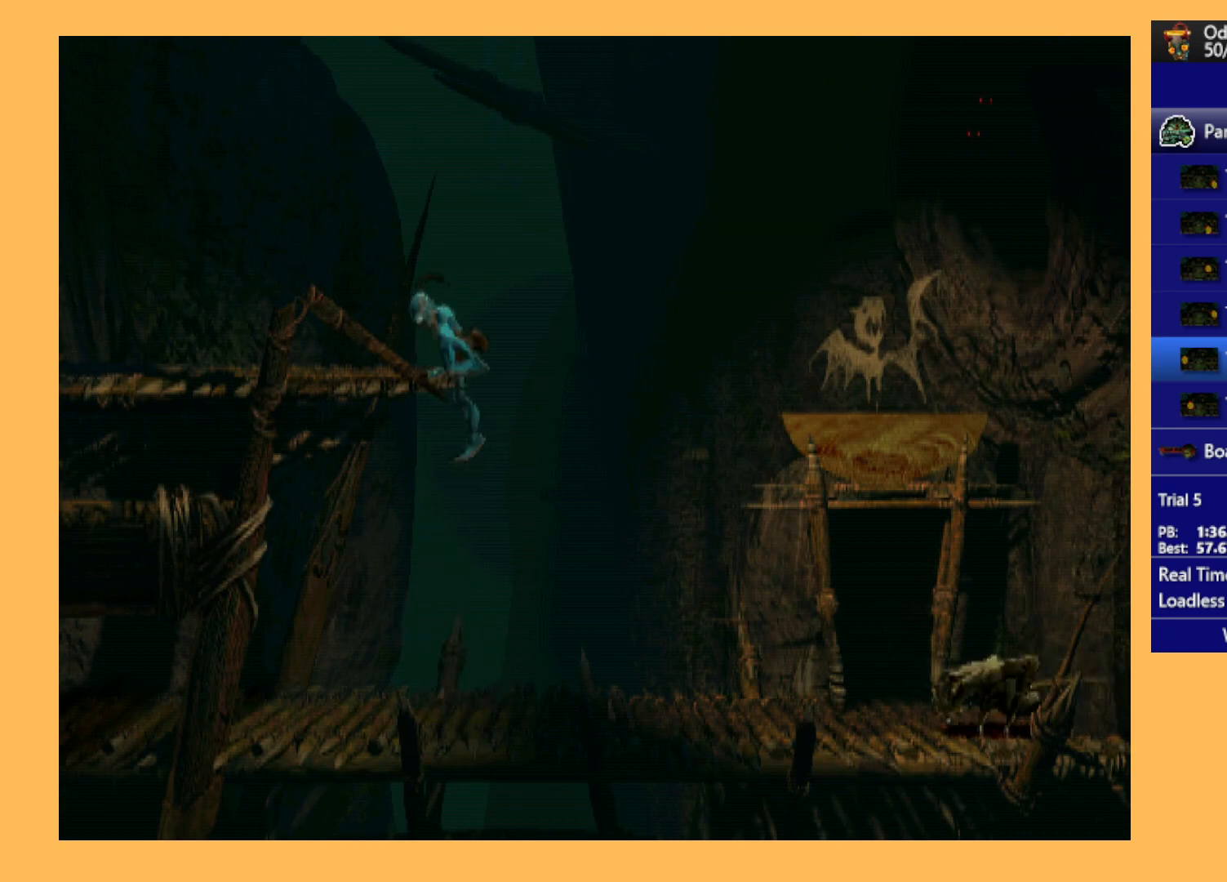
{"buttons": ["A", "R1", "DPAD_LEFT"], "left_stick": "center", "events": [[33, "DPAD_LEFT", "down"], [233, "A", "down"]]}
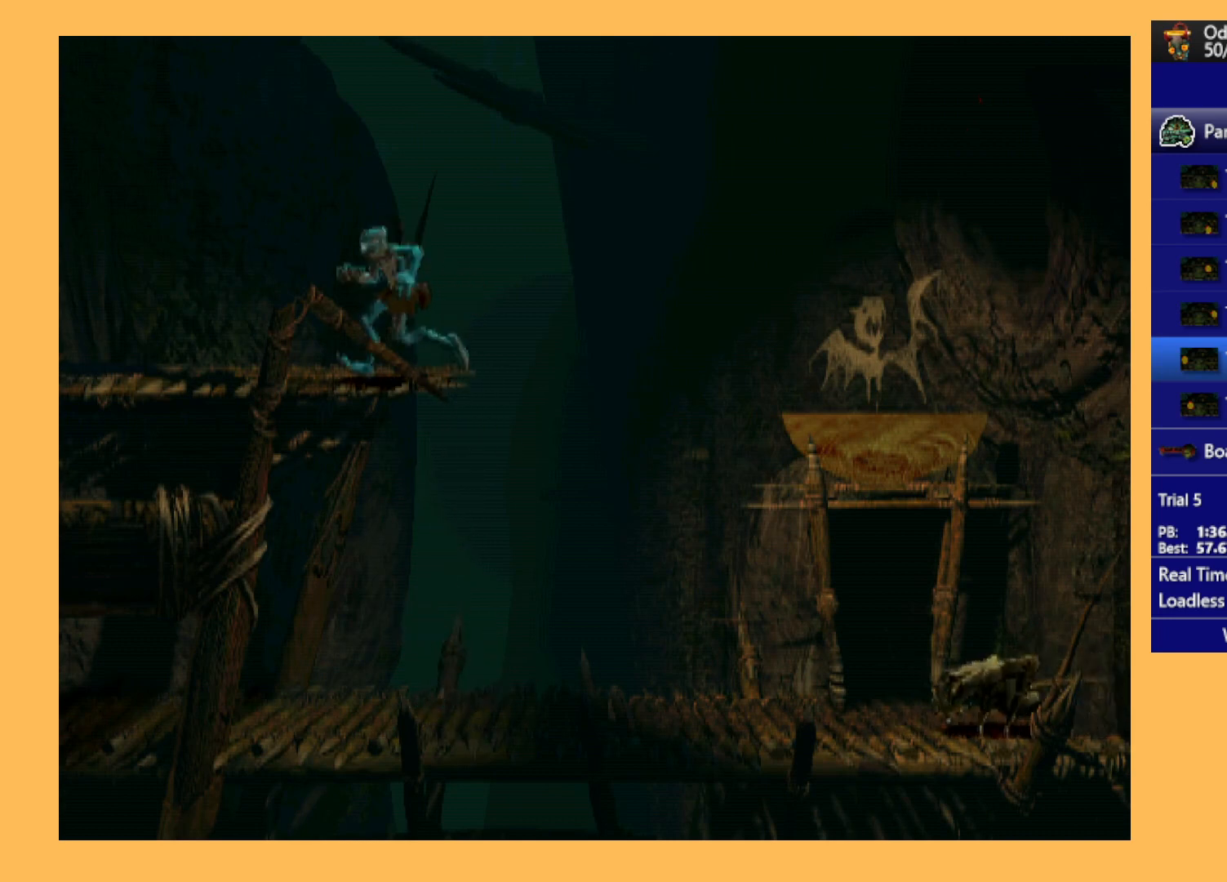
{"buttons": ["A", "R1", "DPAD_LEFT"], "left_stick": "center", "events": []}
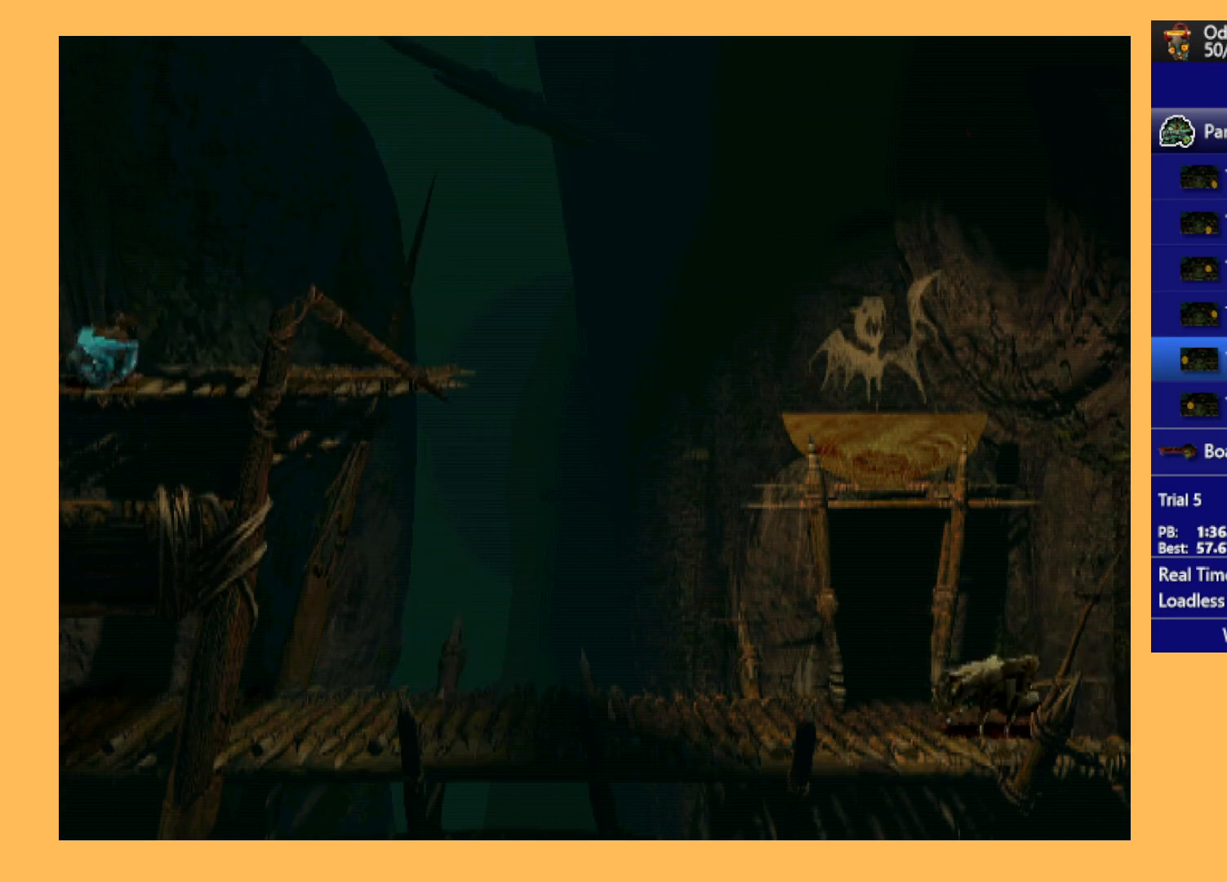
{"buttons": ["A", "R1", "DPAD_LEFT"], "left_stick": "center", "events": []}
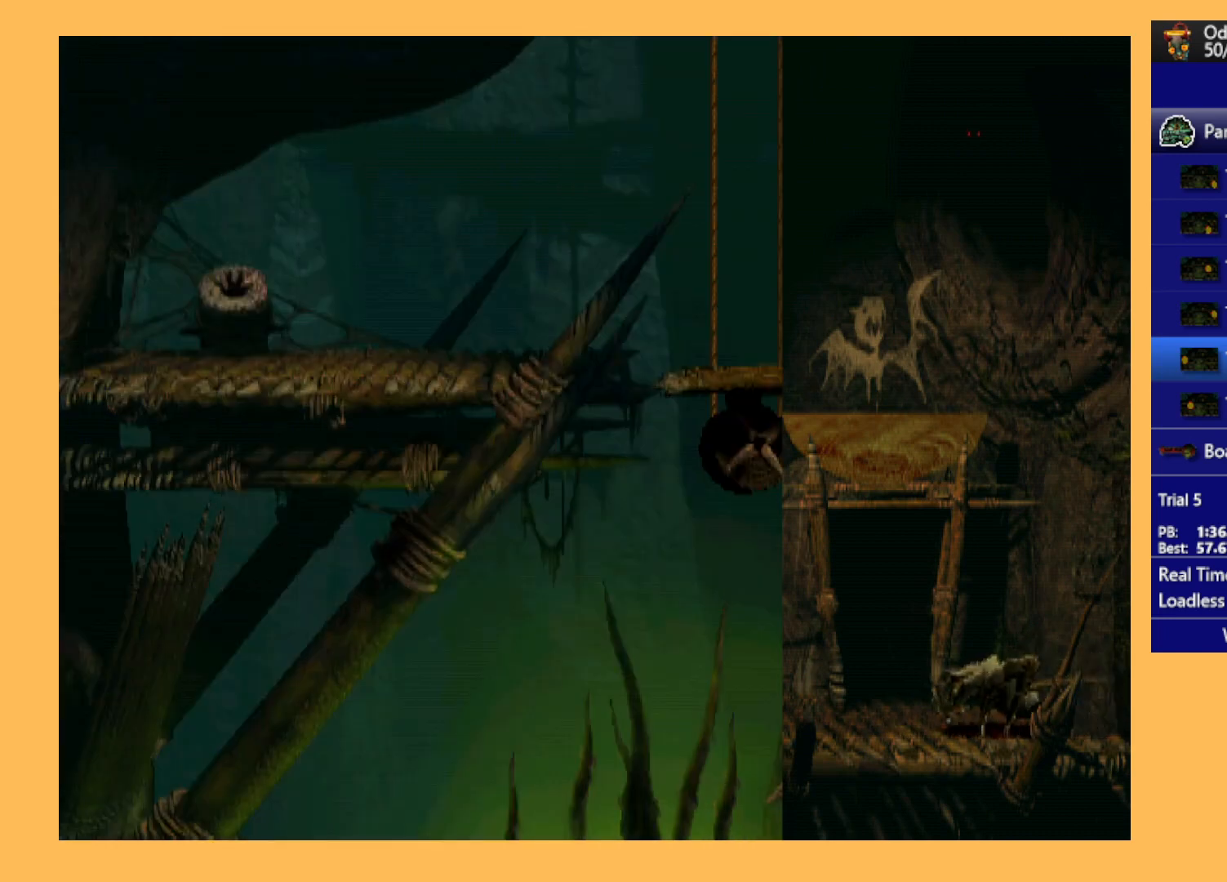
{"buttons": ["A", "R1", "DPAD_LEFT"], "left_stick": "center", "events": []}
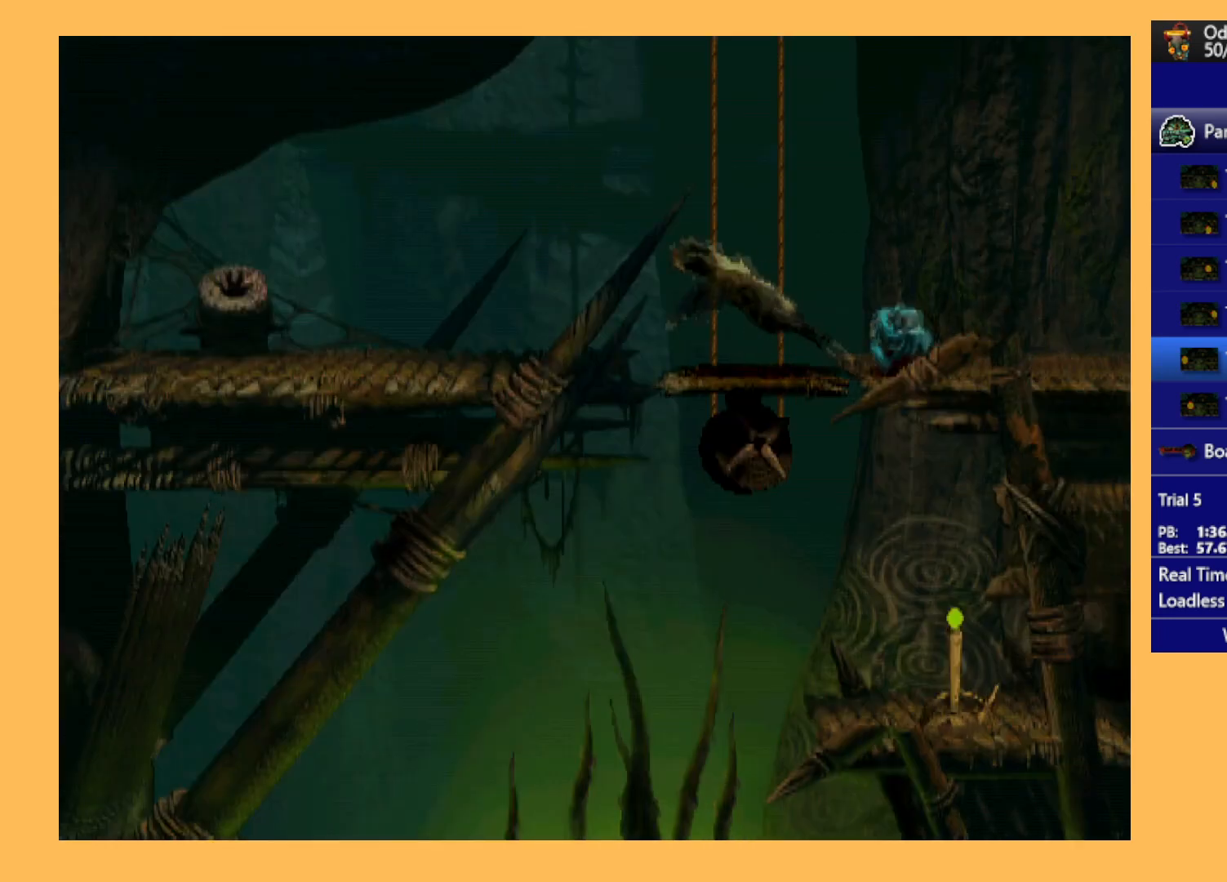
{"buttons": ["DPAD_RIGHT"], "left_stick": "center", "events": [[300, "DPAD_LEFT", "up"], [367, "A", "up"], [367, "R1", "up"], [467, "DPAD_RIGHT", "down"]]}
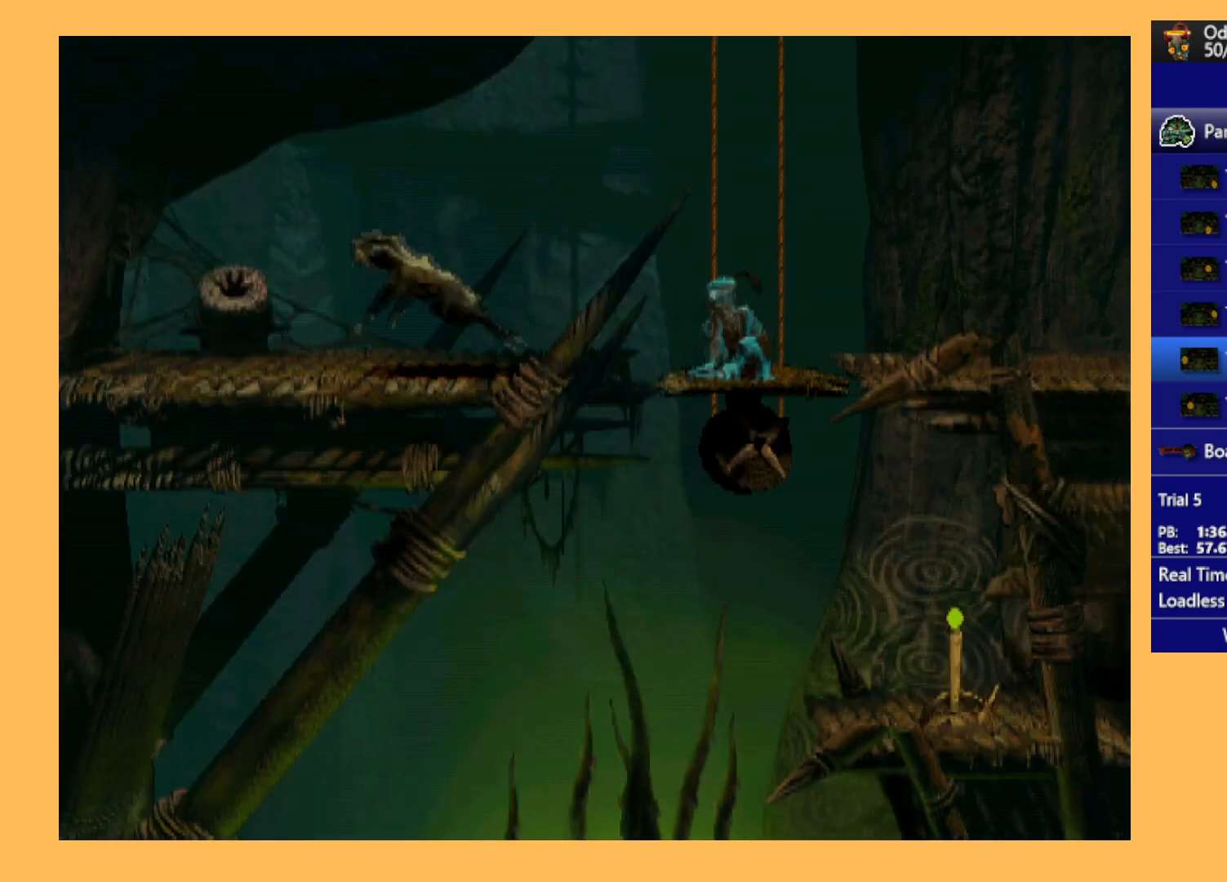
{"buttons": ["DPAD_LEFT"], "left_stick": "center", "events": [[133, "DPAD_RIGHT", "up"], [267, "DPAD_LEFT", "down"]]}
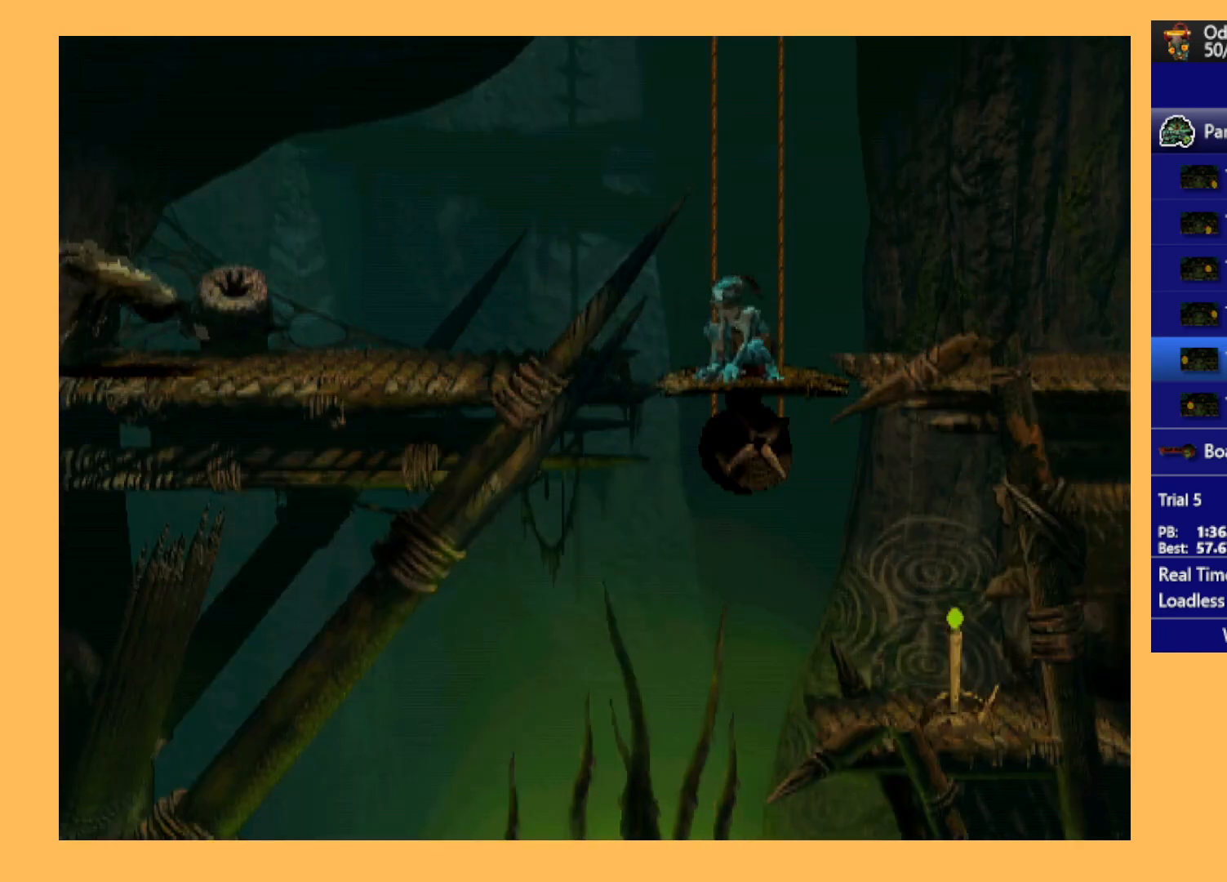
{"buttons": [], "left_stick": "center", "events": [[100, "DPAD_LEFT", "up"], [267, "DPAD_RIGHT", "down"], [467, "DPAD_RIGHT", "up"]]}
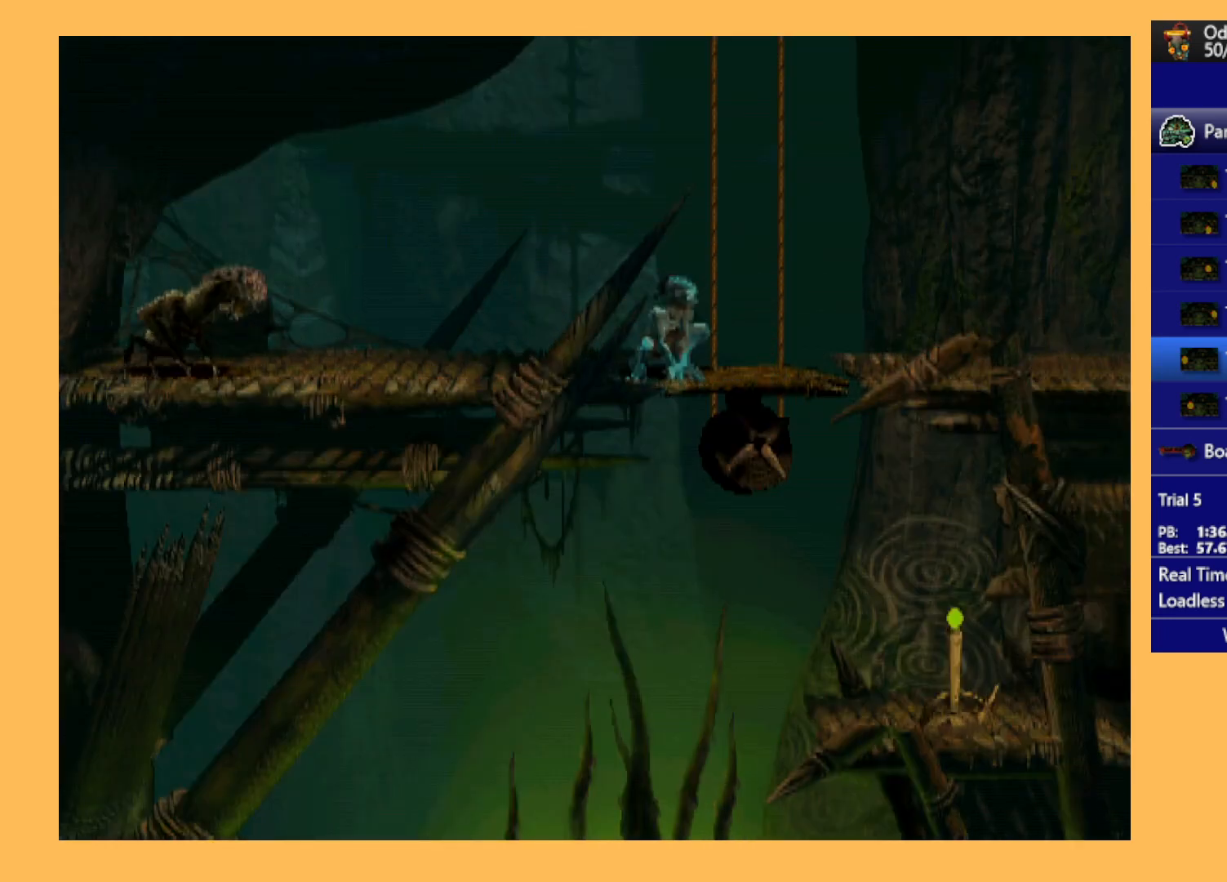
{"buttons": ["B", "DPAD_RIGHT"], "left_stick": "center", "events": [[167, "B", "down"], [400, "DPAD_RIGHT", "down"]]}
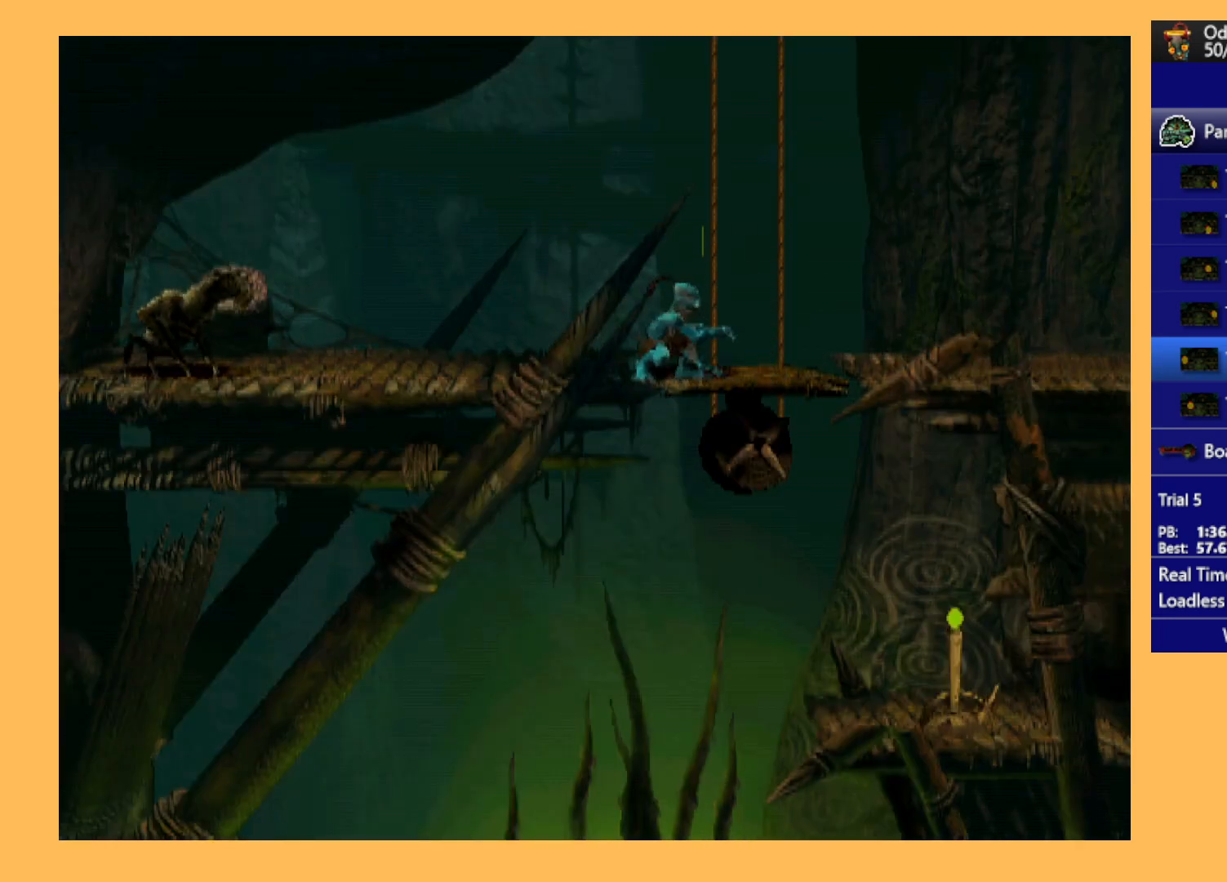
{"buttons": ["DPAD_RIGHT"], "left_stick": "center", "events": [[200, "DPAD_RIGHT", "up"], [367, "B", "up"], [467, "DPAD_RIGHT", "down"]]}
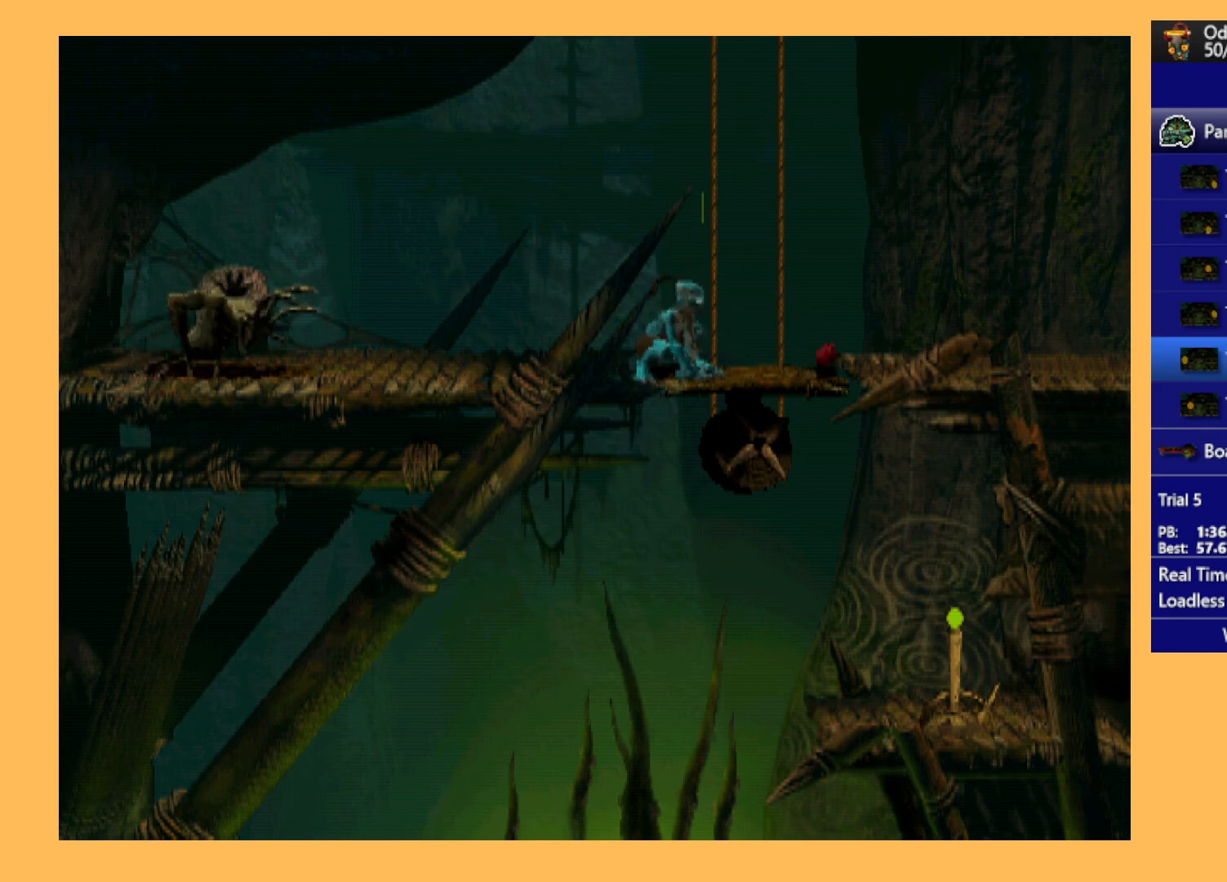
{"buttons": ["A"], "left_stick": "center", "events": [[133, "DPAD_RIGHT", "up"], [400, "A", "down"]]}
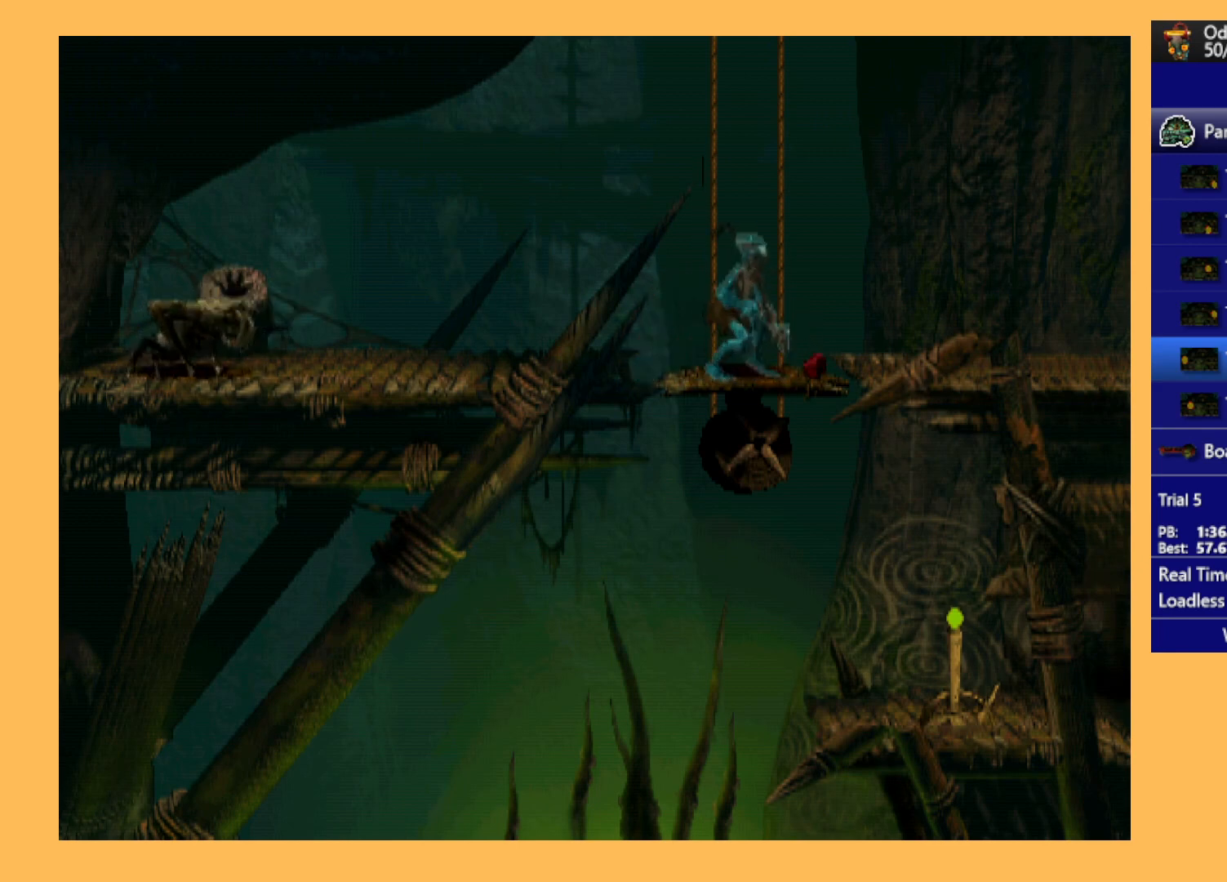
{"buttons": [], "left_stick": "center", "events": [[33, "A", "up"]]}